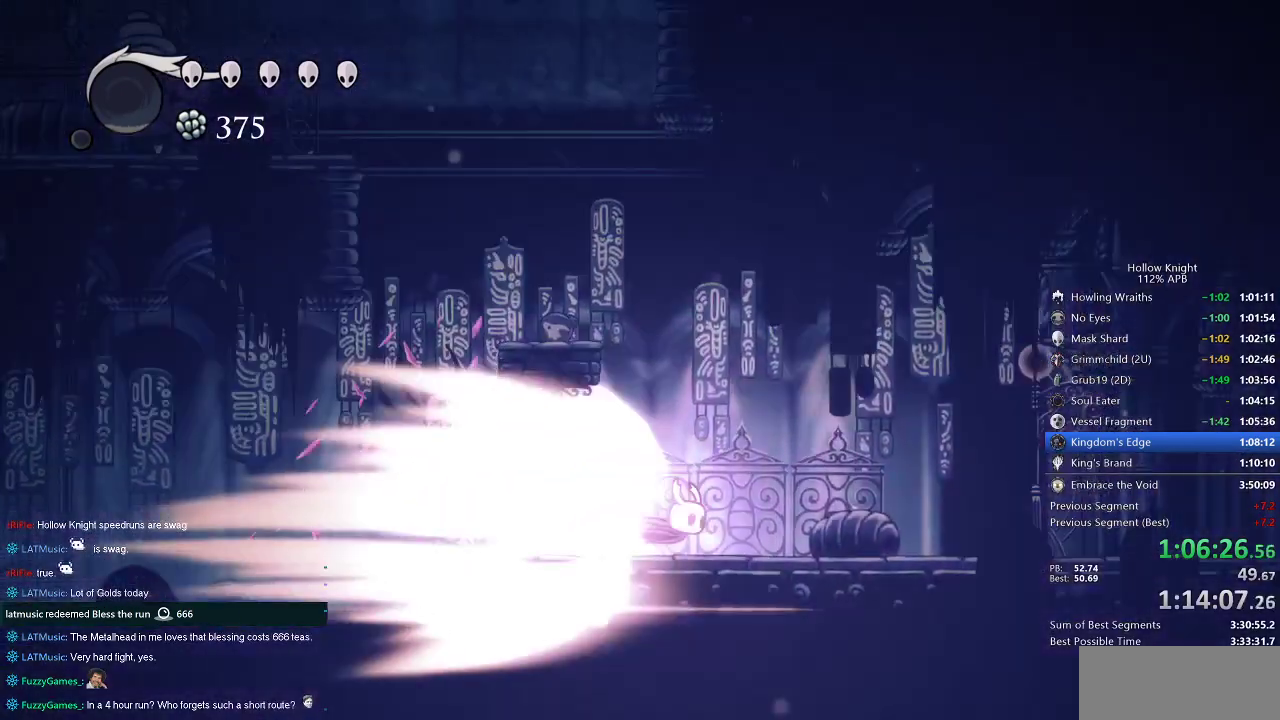
Gameplay with keyboard; each line is a JSON object with the keys held at the frame after it. "events" lists presses ("down") and releases ("up") of "cdash", "dash", "dnail", "down", "heal", "inv", "jump", "left", "nail", "right", "spell" and "up" between this image and that frame as [ms after this image, input, new state], when the widget could be followed in between. No other keys are recorded. Mouse input is not recorded. Key names are as the overlay labels them; some are game actions (e.g. jump) rather than physical keys.
{"keys": [], "events": []}
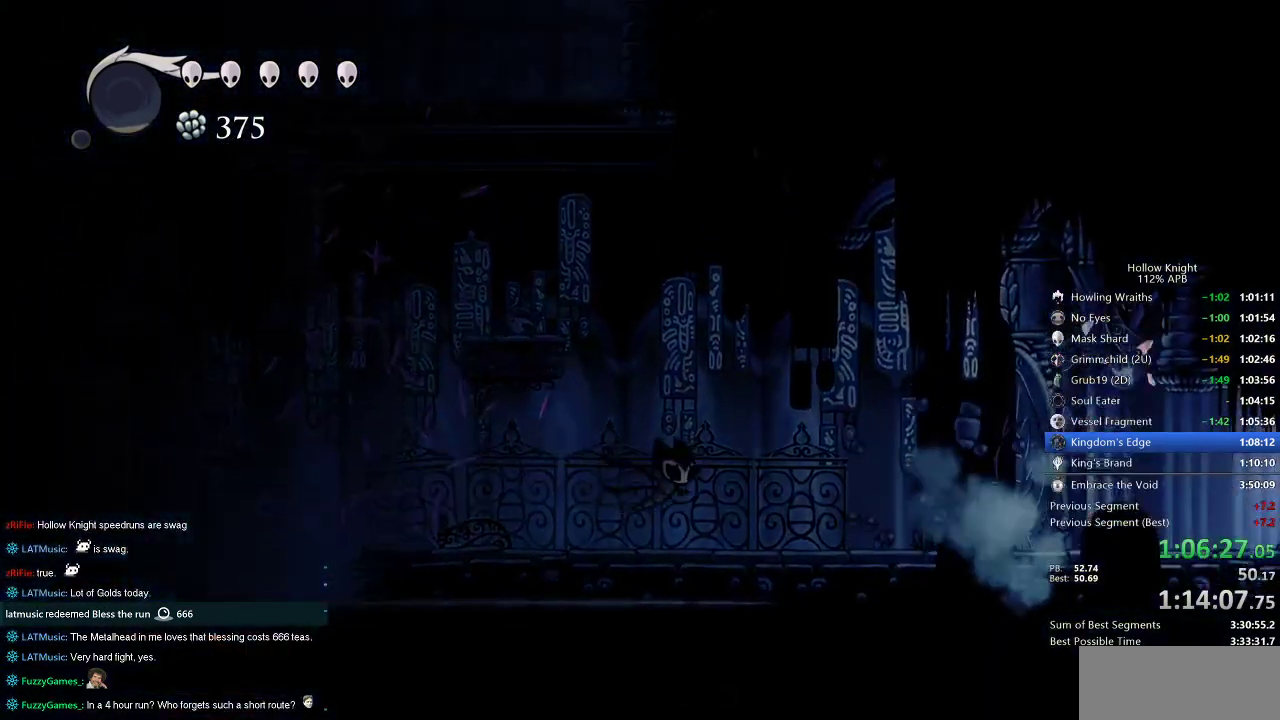
{"keys": [], "events": []}
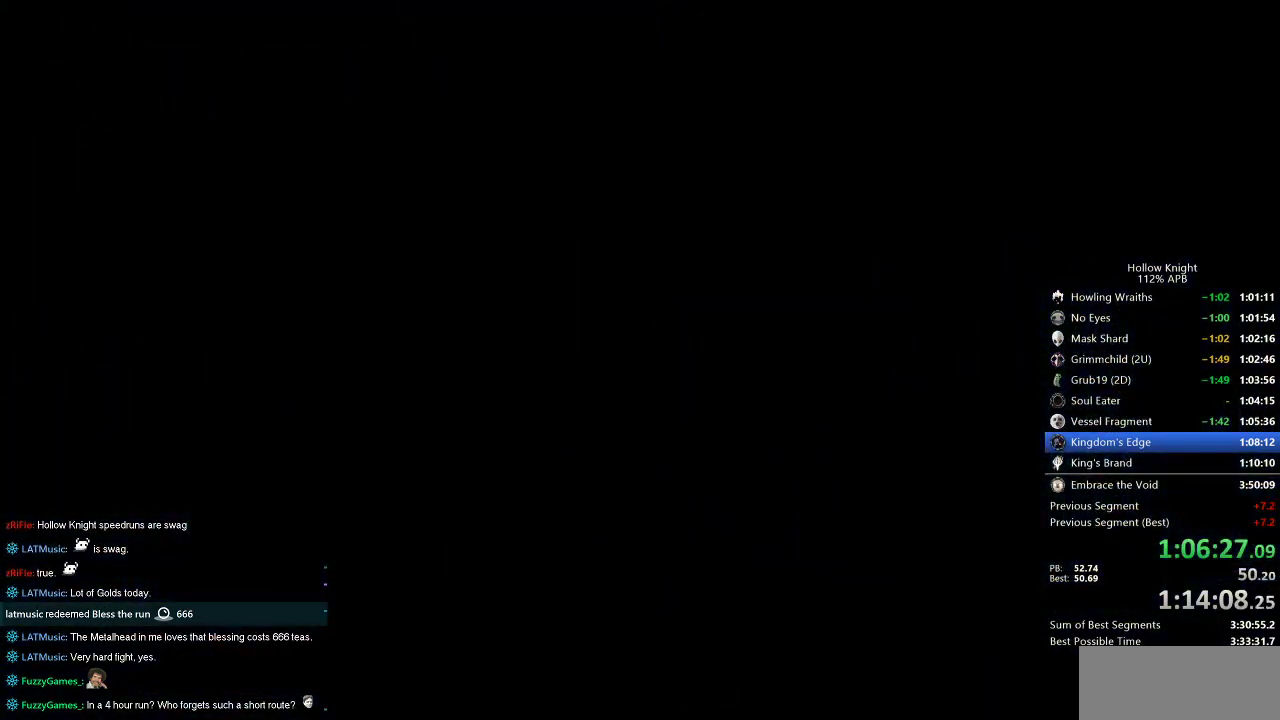
{"keys": ["right"], "events": [[33, "right", "down"]]}
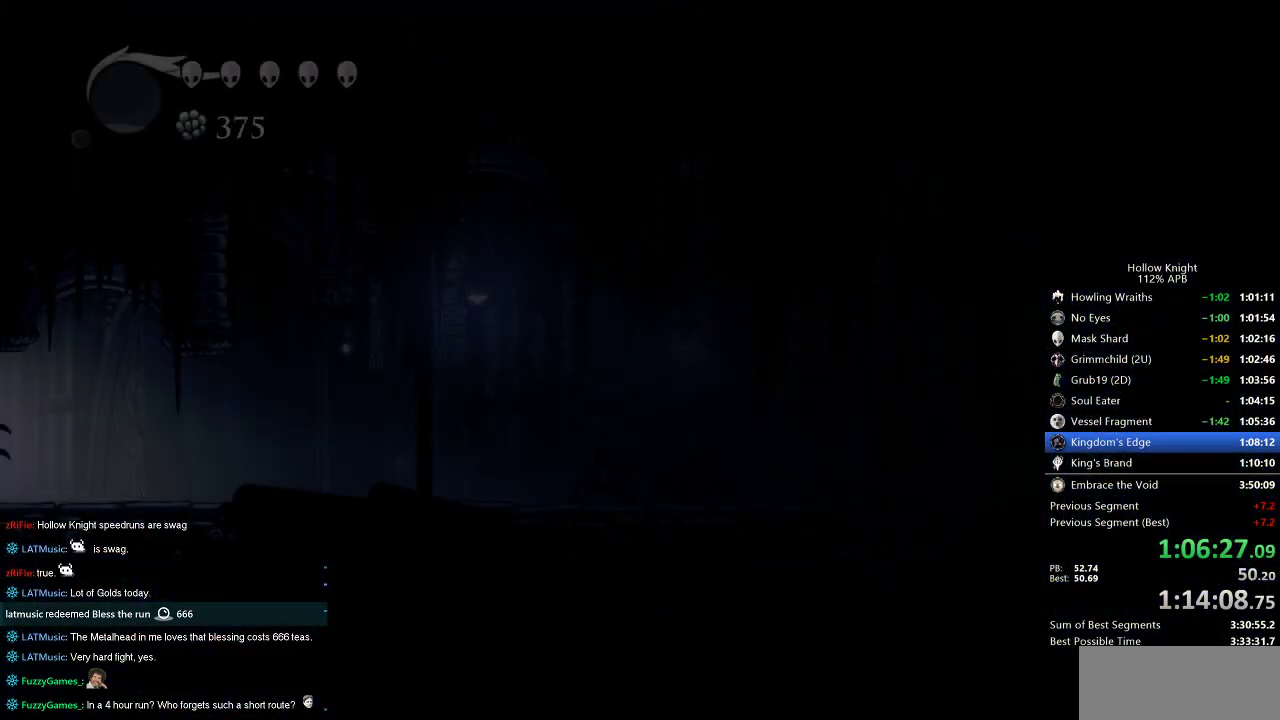
{"keys": ["right"], "events": []}
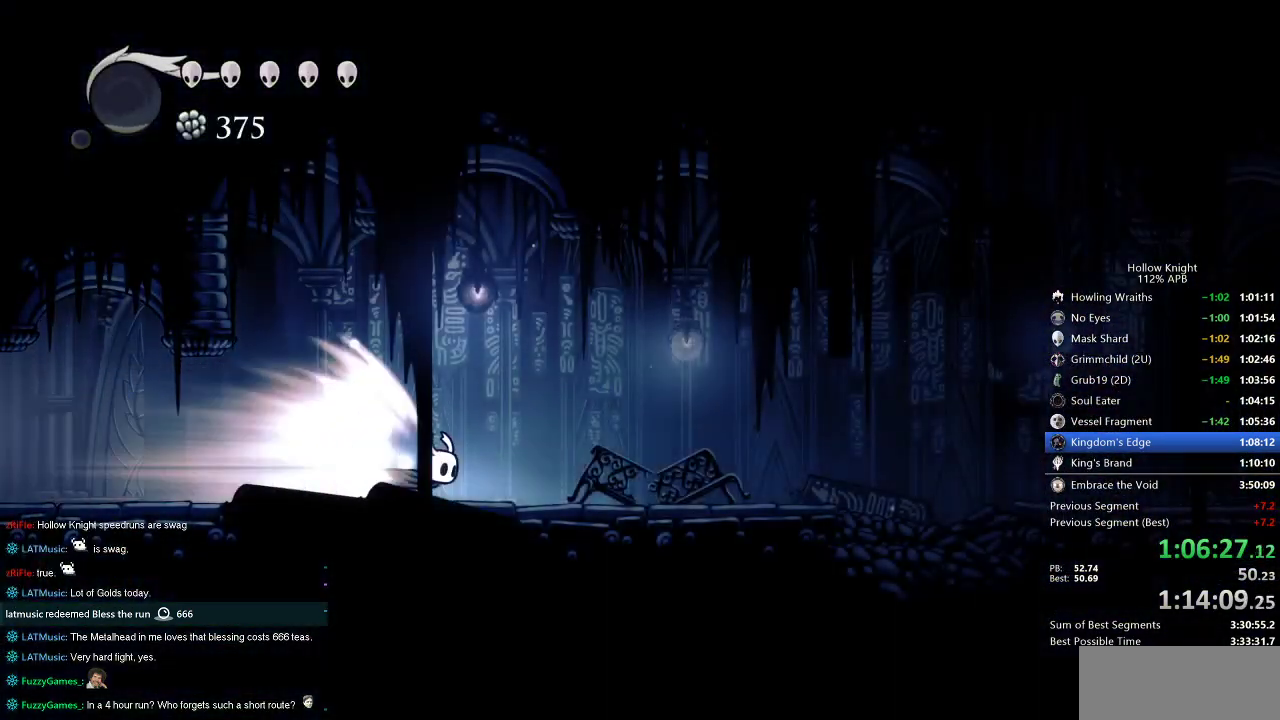
{"keys": ["right"], "events": []}
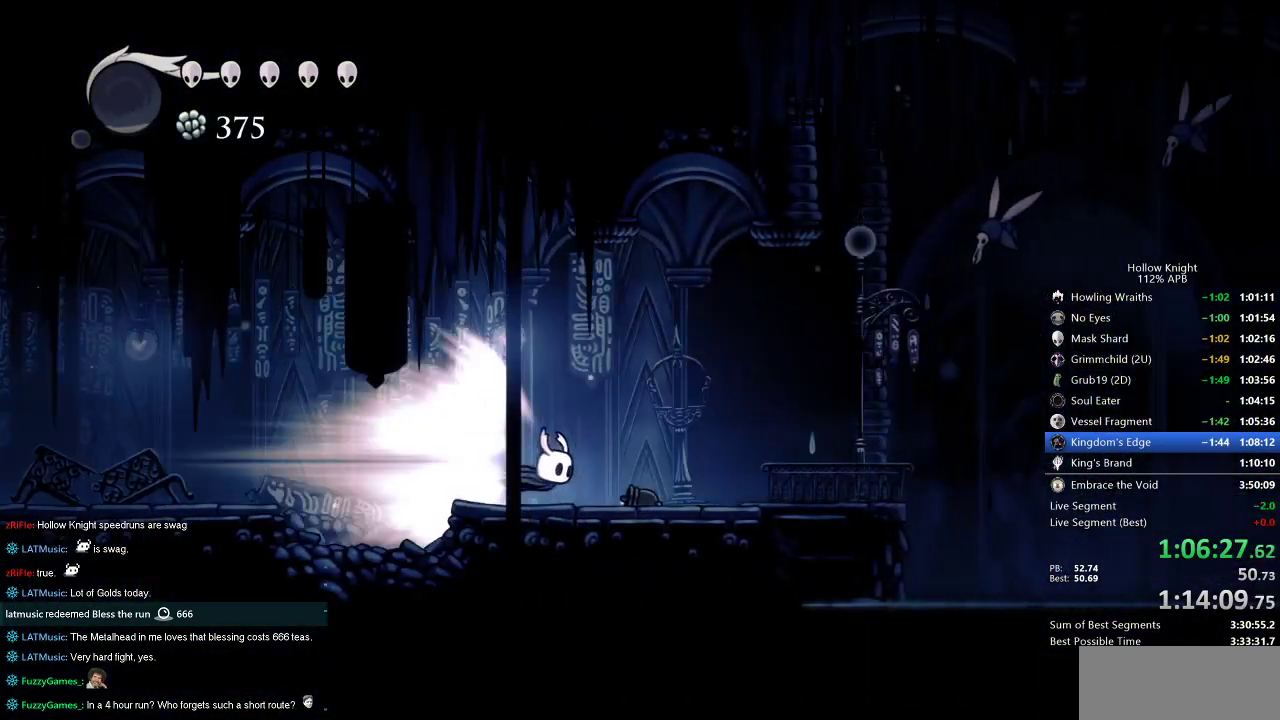
{"keys": ["right"], "events": [[367, "jump", "down"], [500, "jump", "up"]]}
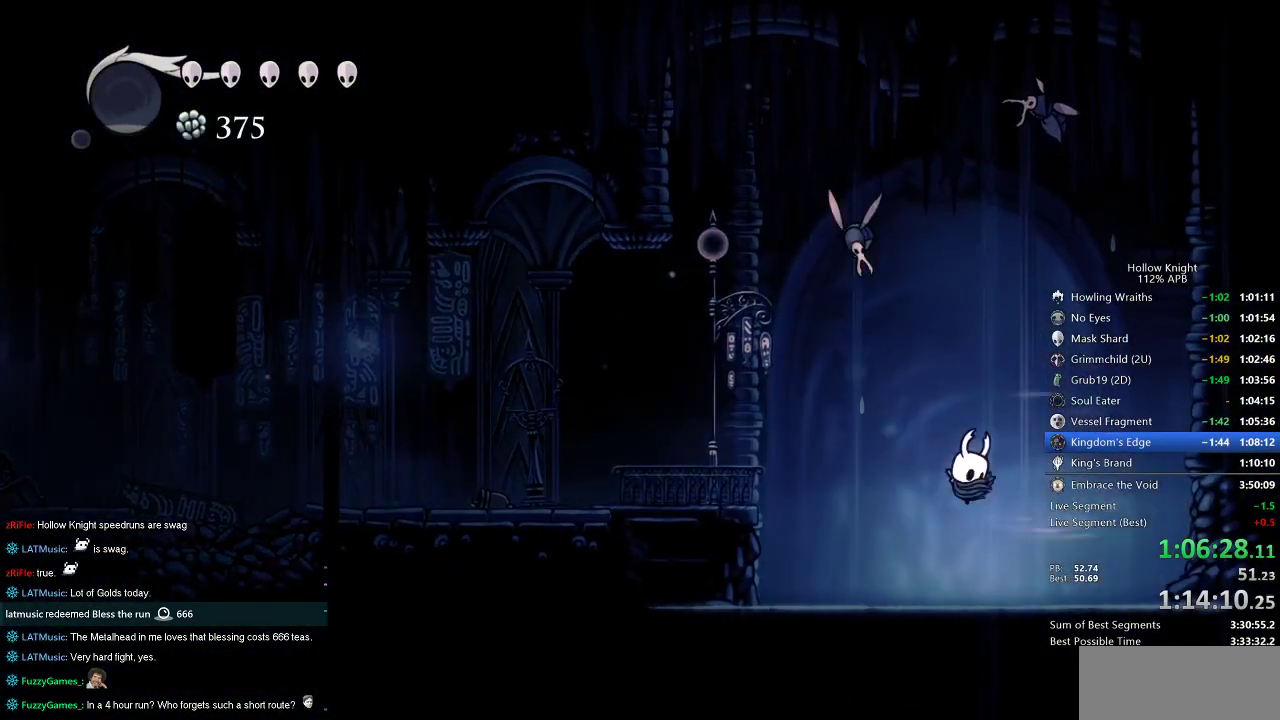
{"keys": ["right"], "events": []}
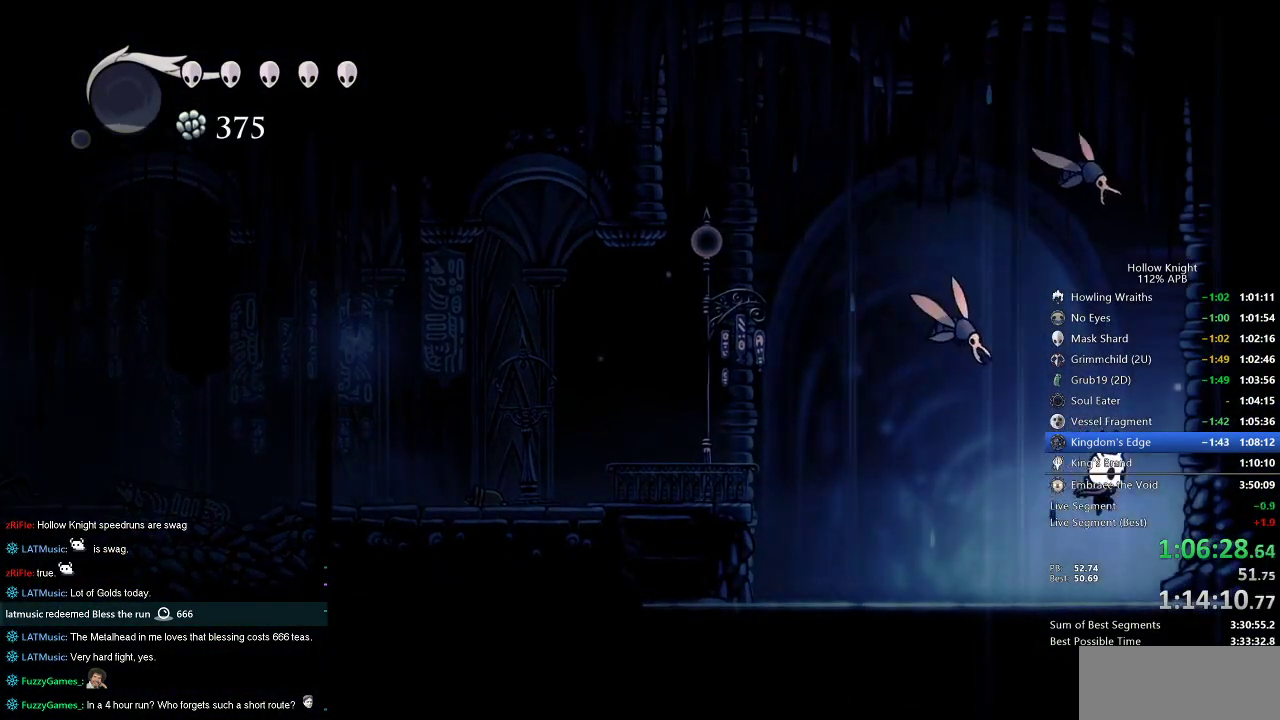
{"keys": ["right"], "events": [[300, "dash", "down"], [450, "dash", "up"]]}
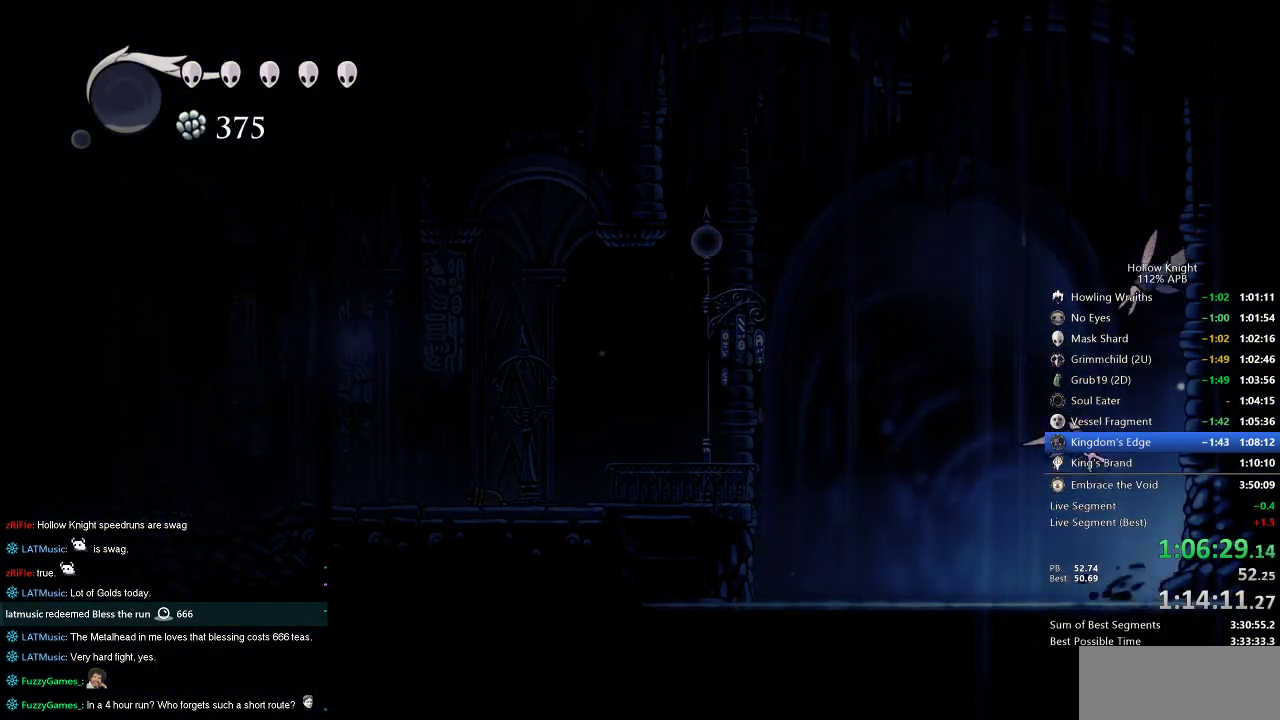
{"keys": ["right"], "events": [[133, "jump", "down"], [183, "dash", "down"], [267, "jump", "up"], [317, "dash", "up"]]}
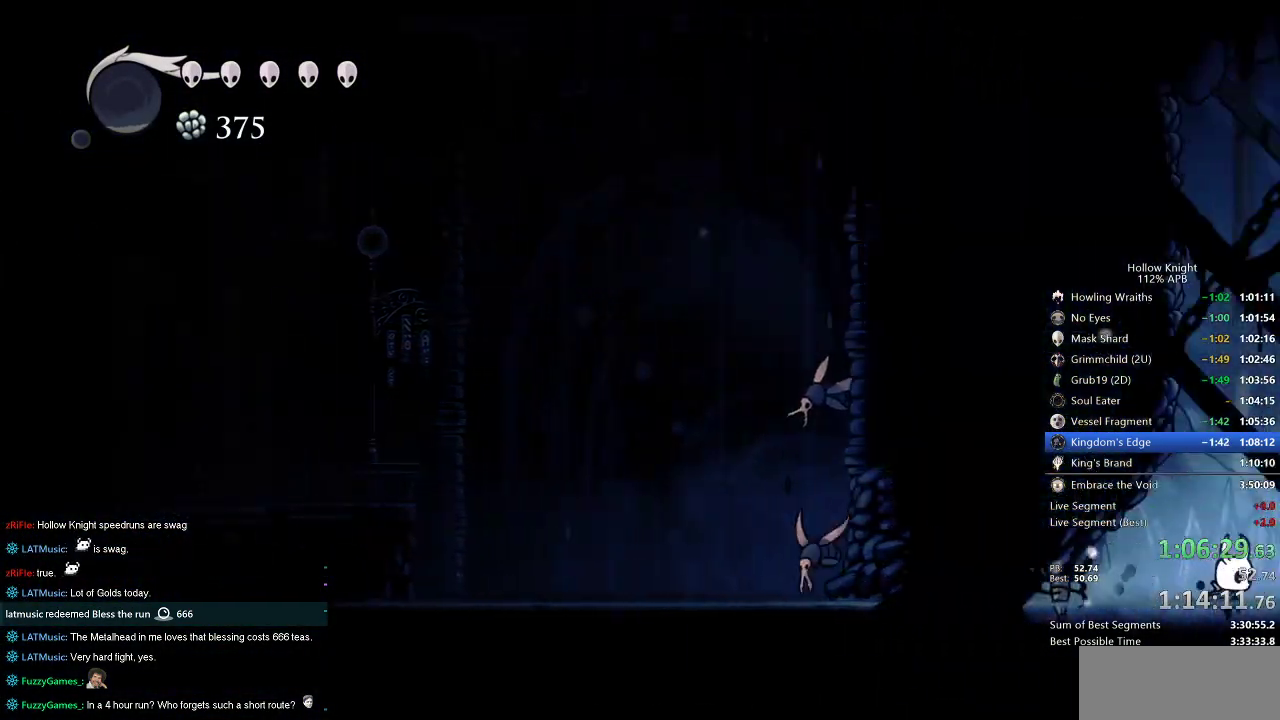
{"keys": ["jump"], "events": [[200, "right", "up"], [283, "jump", "down"]]}
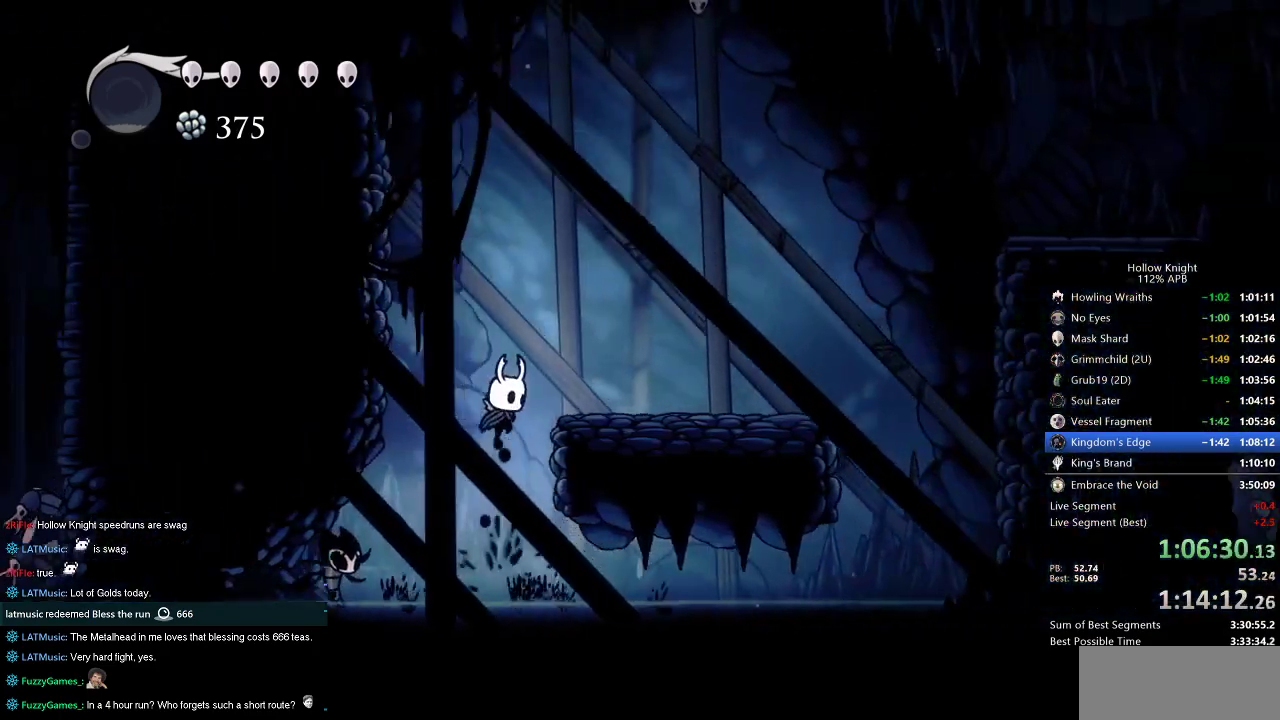
{"keys": ["jump", "right"], "events": [[17, "right", "down"], [117, "dash", "down"], [217, "dash", "up"], [217, "jump", "up"], [483, "jump", "down"]]}
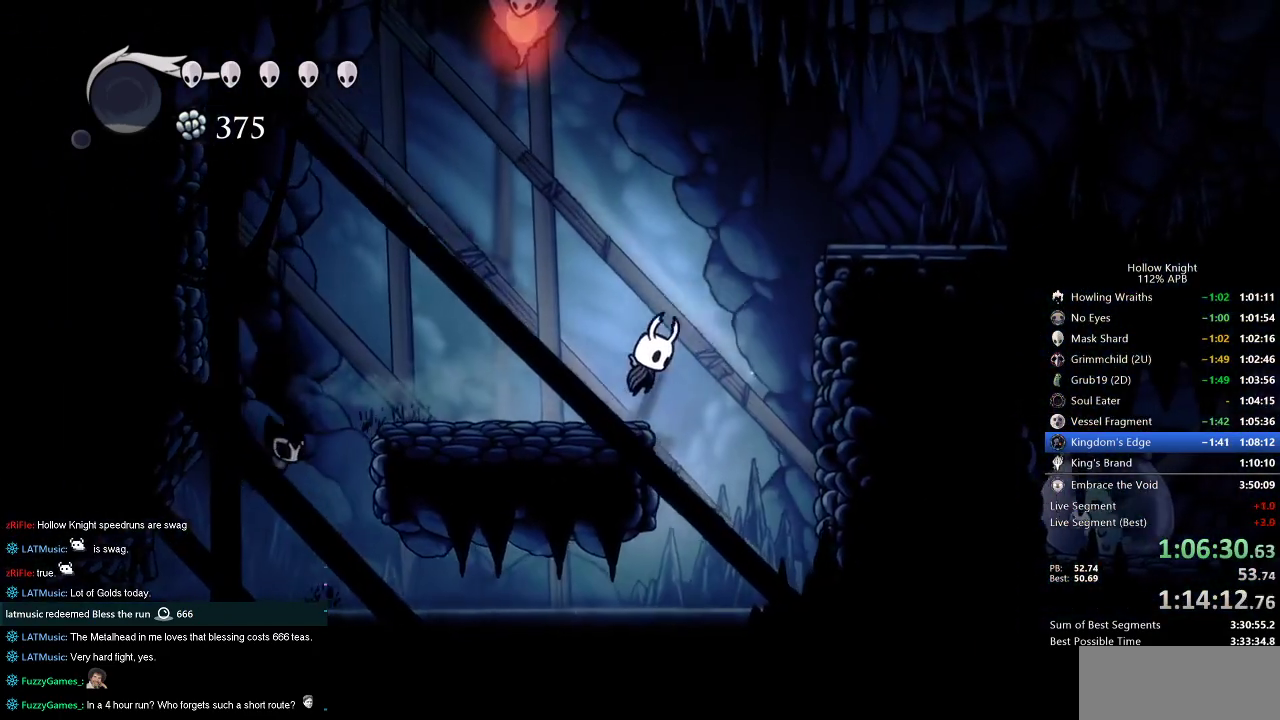
{"keys": ["right"], "events": [[450, "jump", "up"]]}
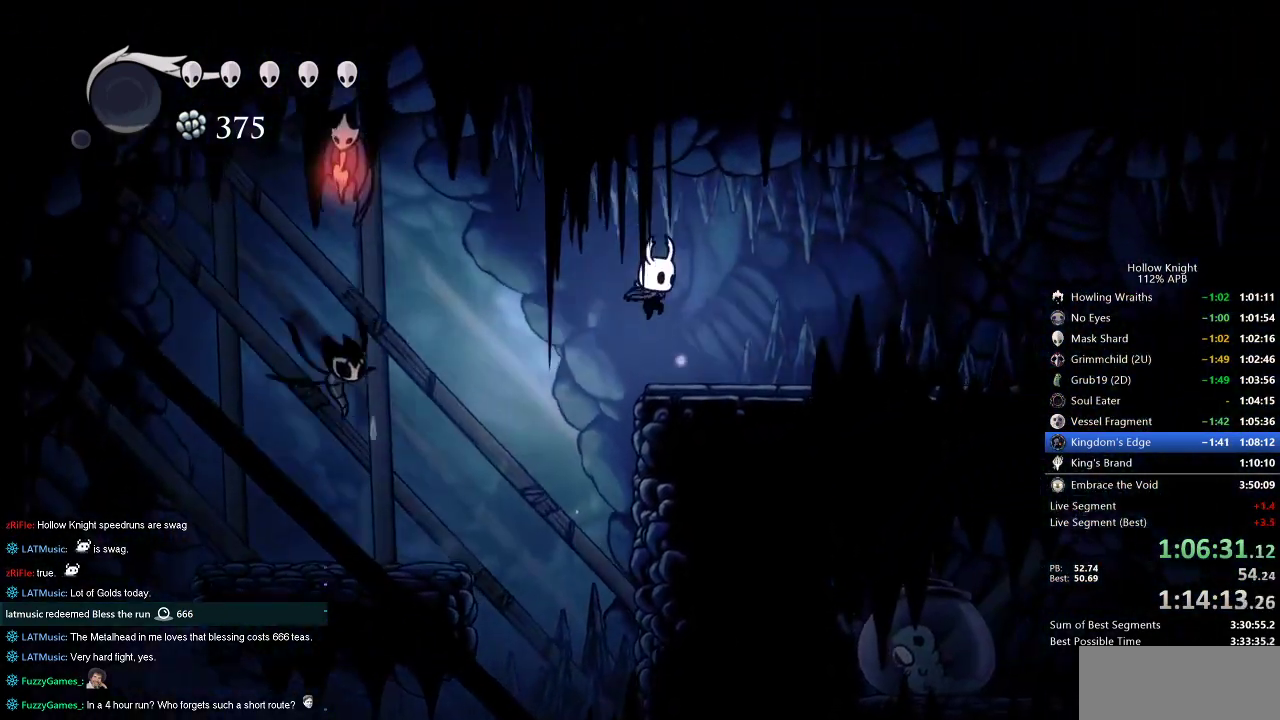
{"keys": ["cdash"], "events": [[233, "cdash", "down"], [283, "right", "up"]]}
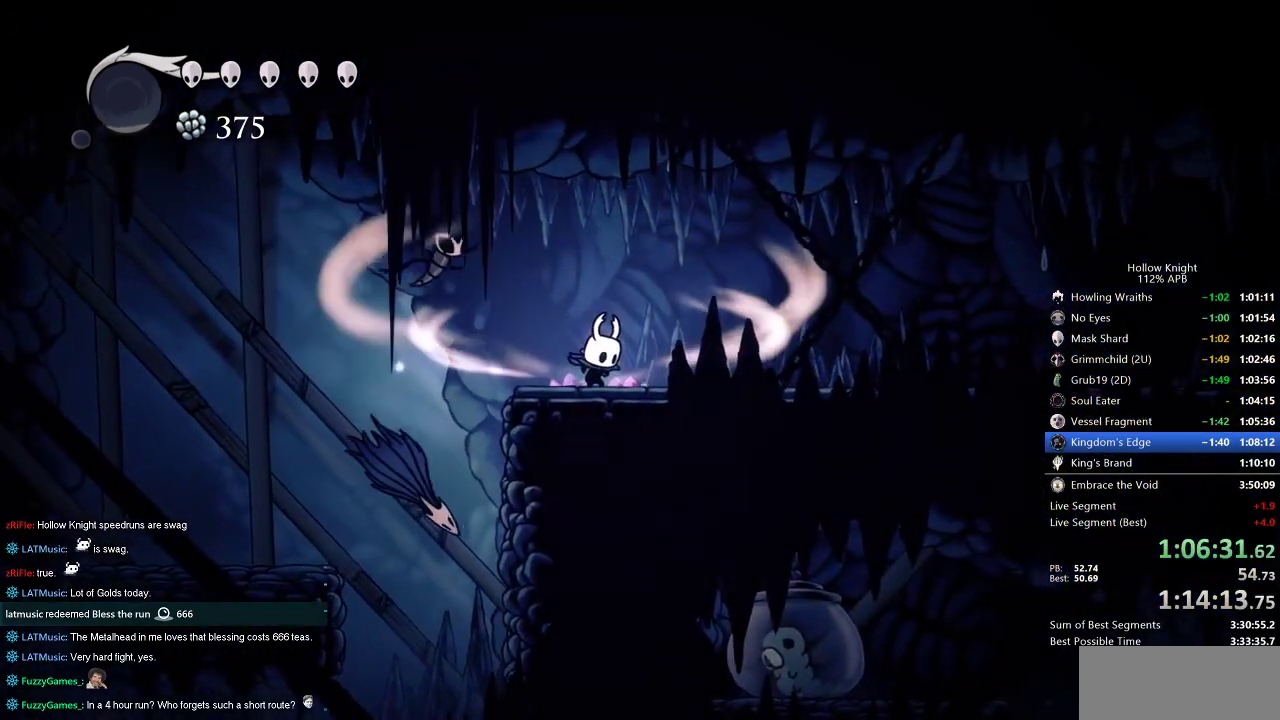
{"keys": ["cdash"], "events": []}
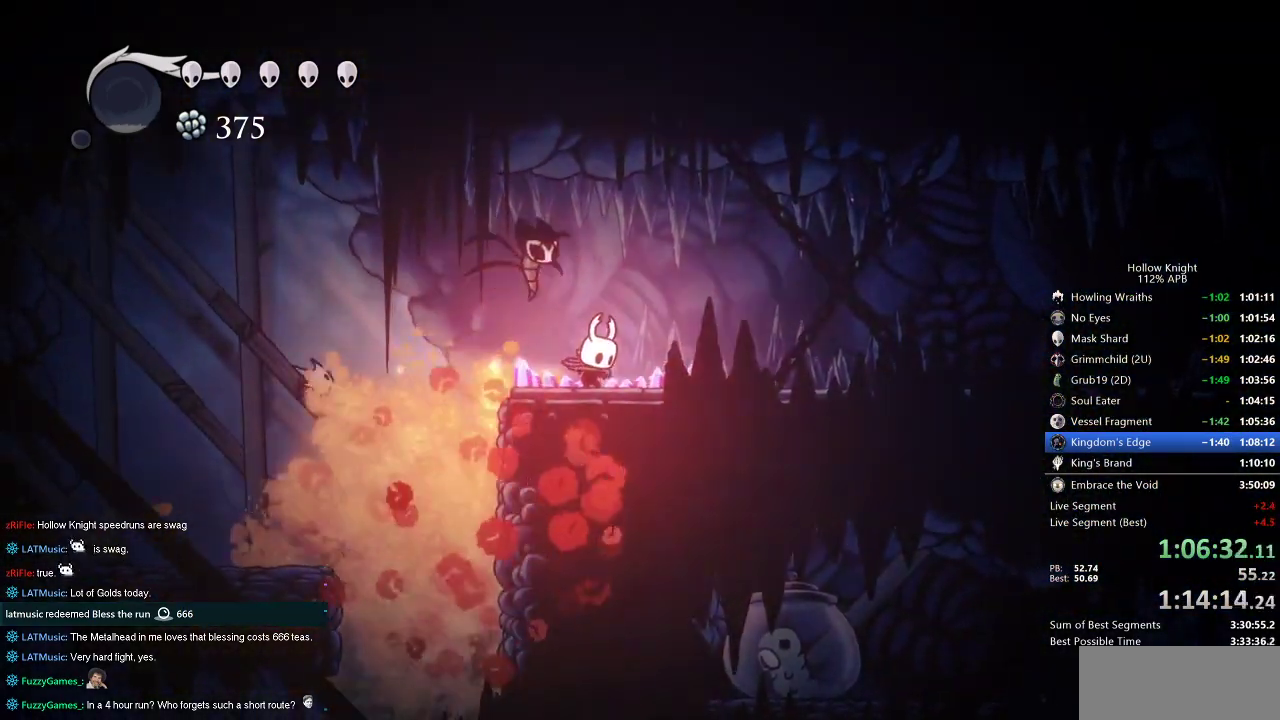
{"keys": ["right"], "events": [[133, "right", "down"], [183, "cdash", "up"]]}
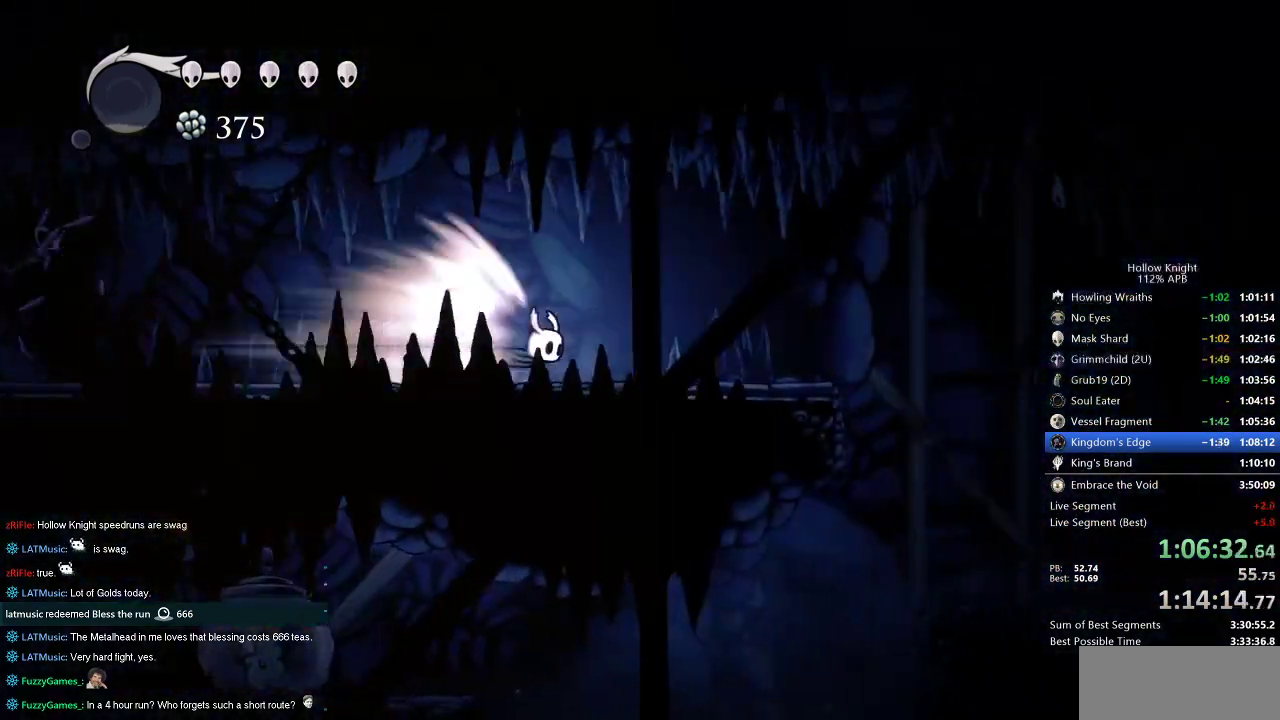
{"keys": ["right"], "events": []}
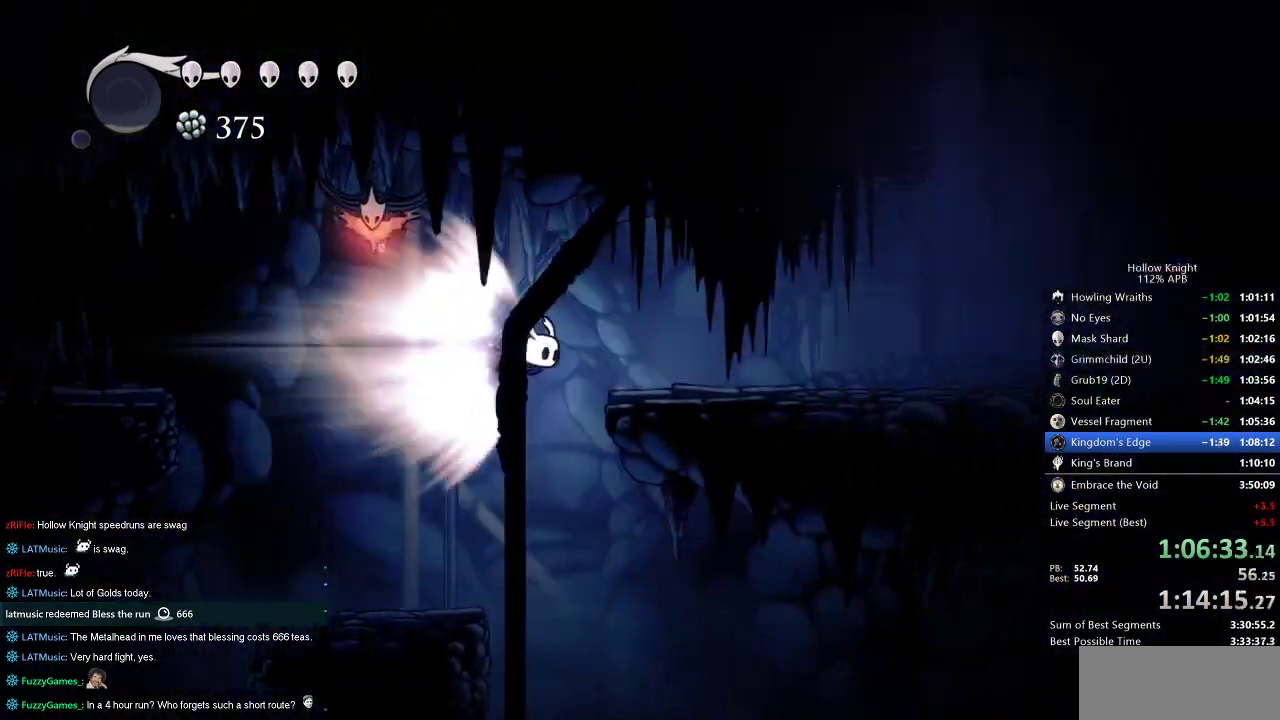
{"keys": ["right"], "events": []}
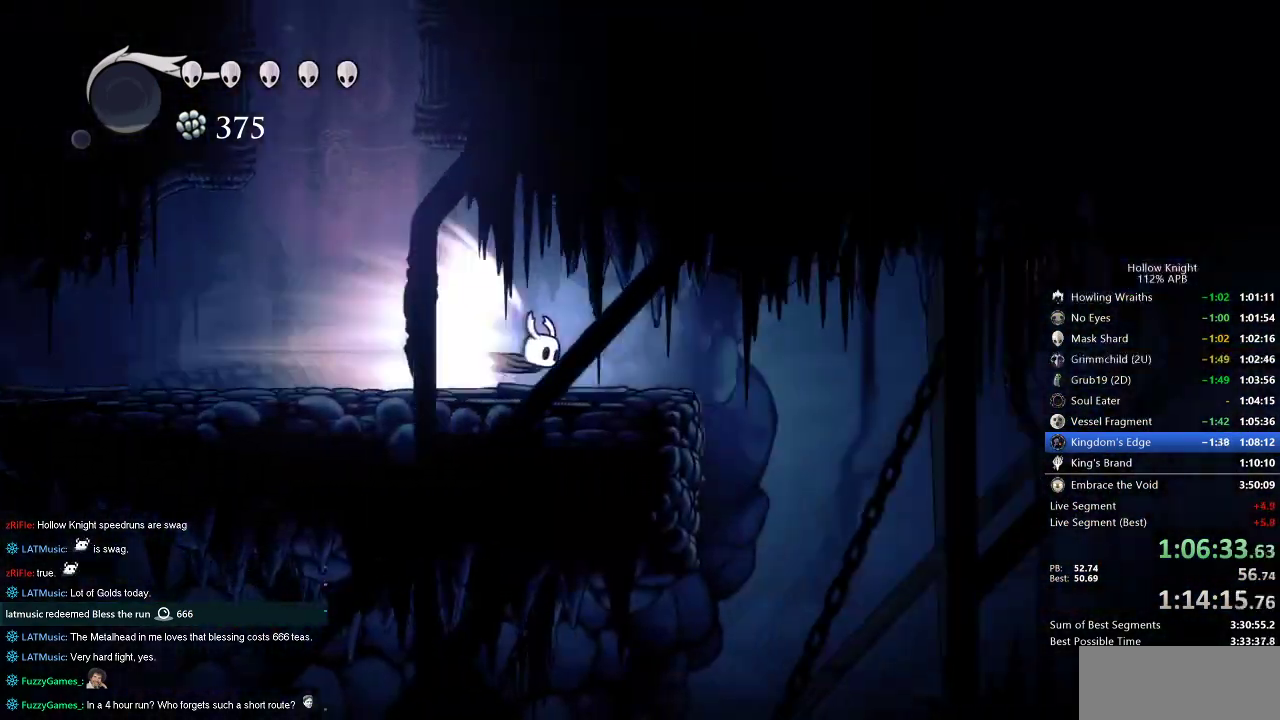
{"keys": ["right"], "events": []}
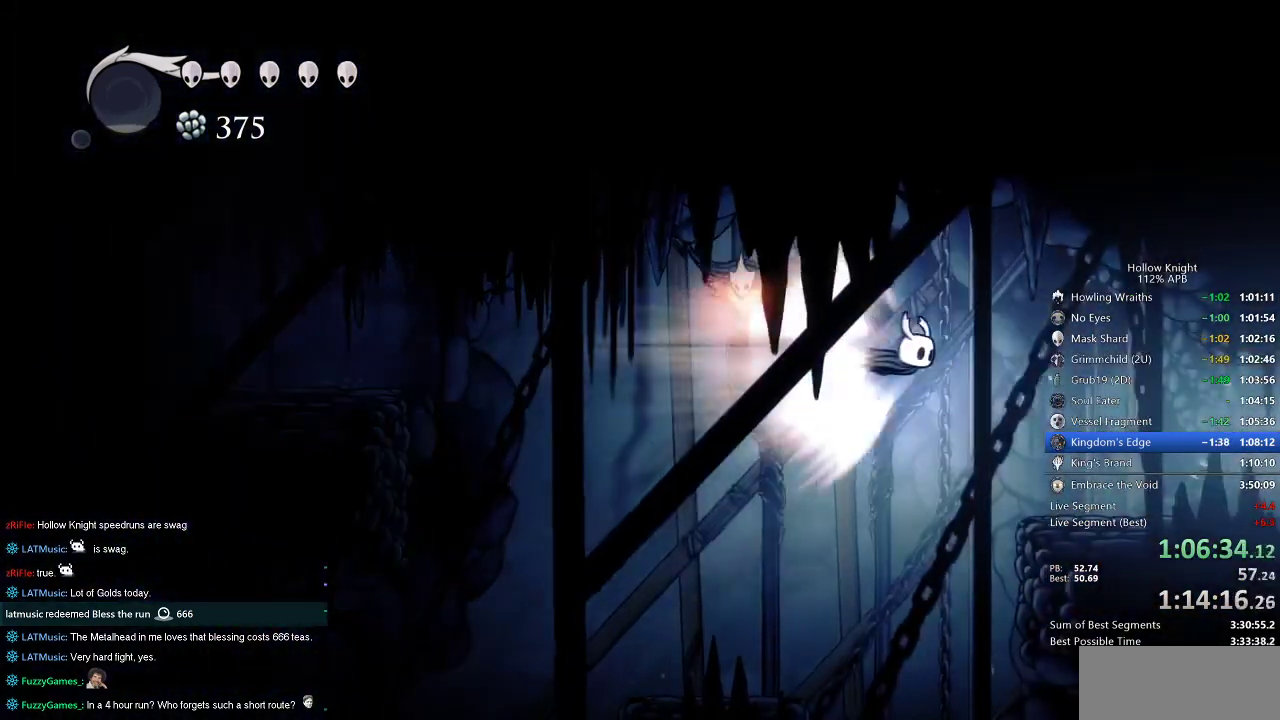
{"keys": ["right"], "events": []}
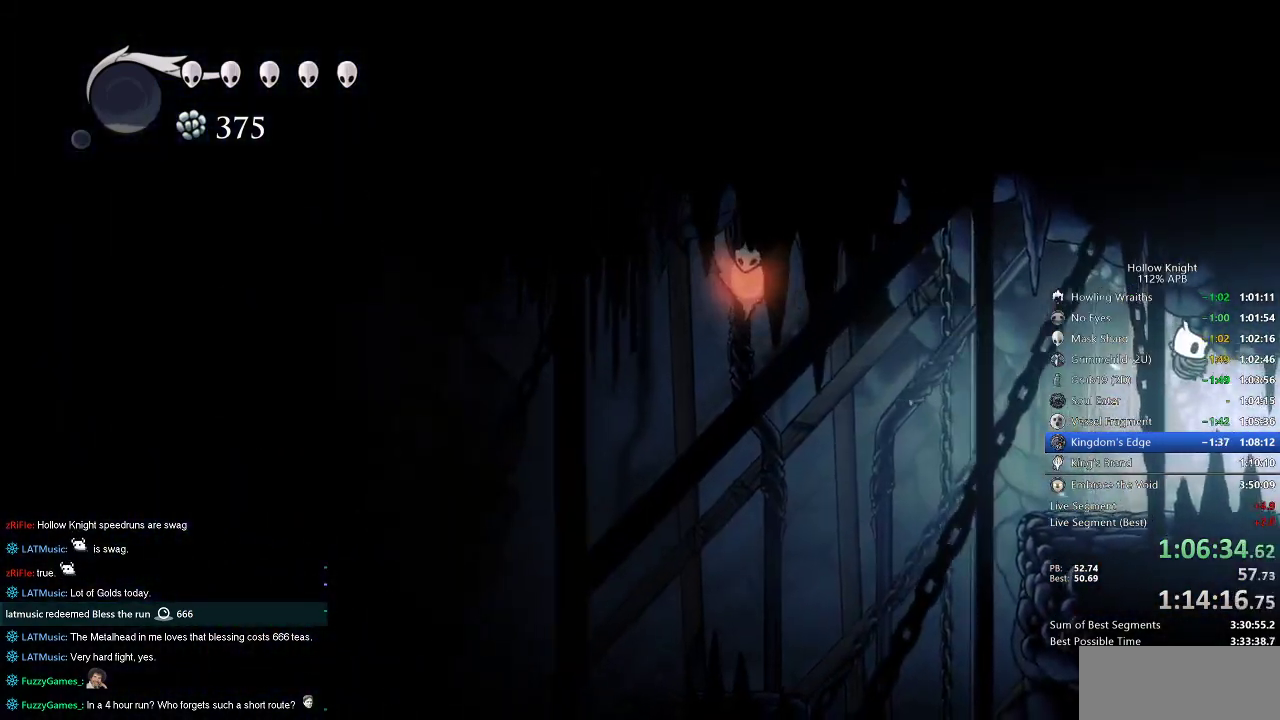
{"keys": ["right"], "events": []}
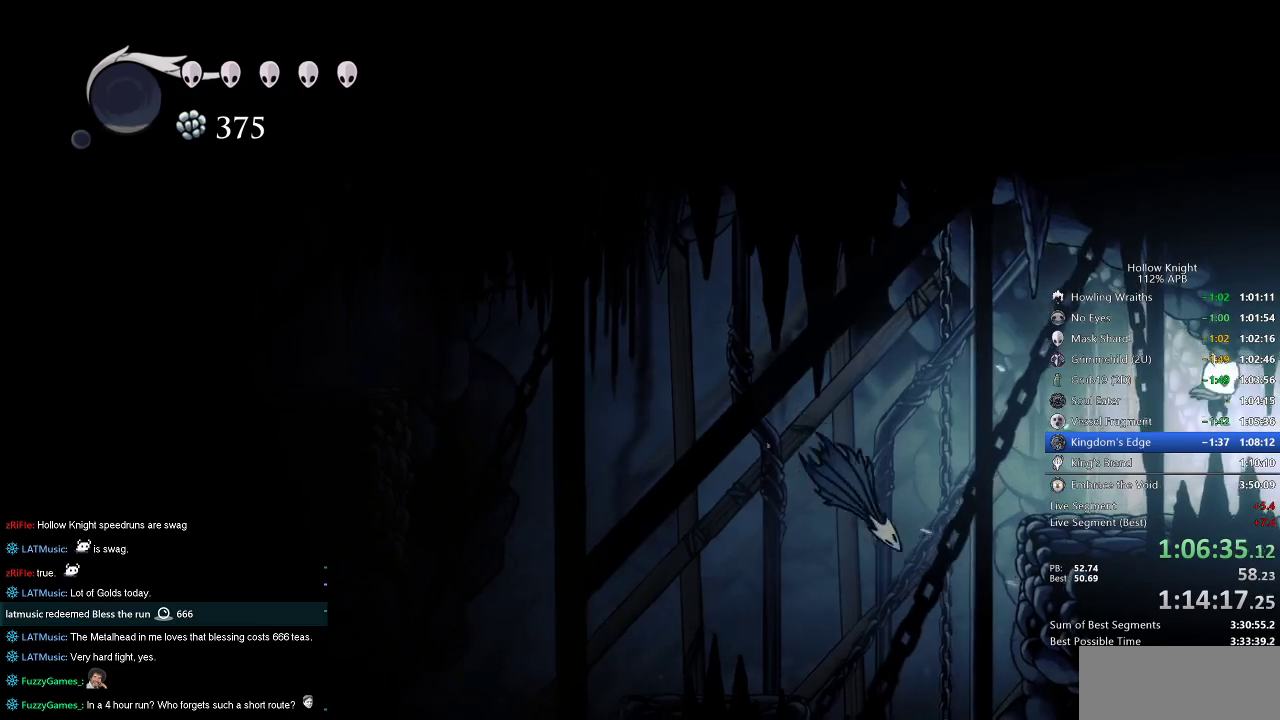
{"keys": ["right"], "events": [[50, "dash", "down"], [183, "dash", "up"]]}
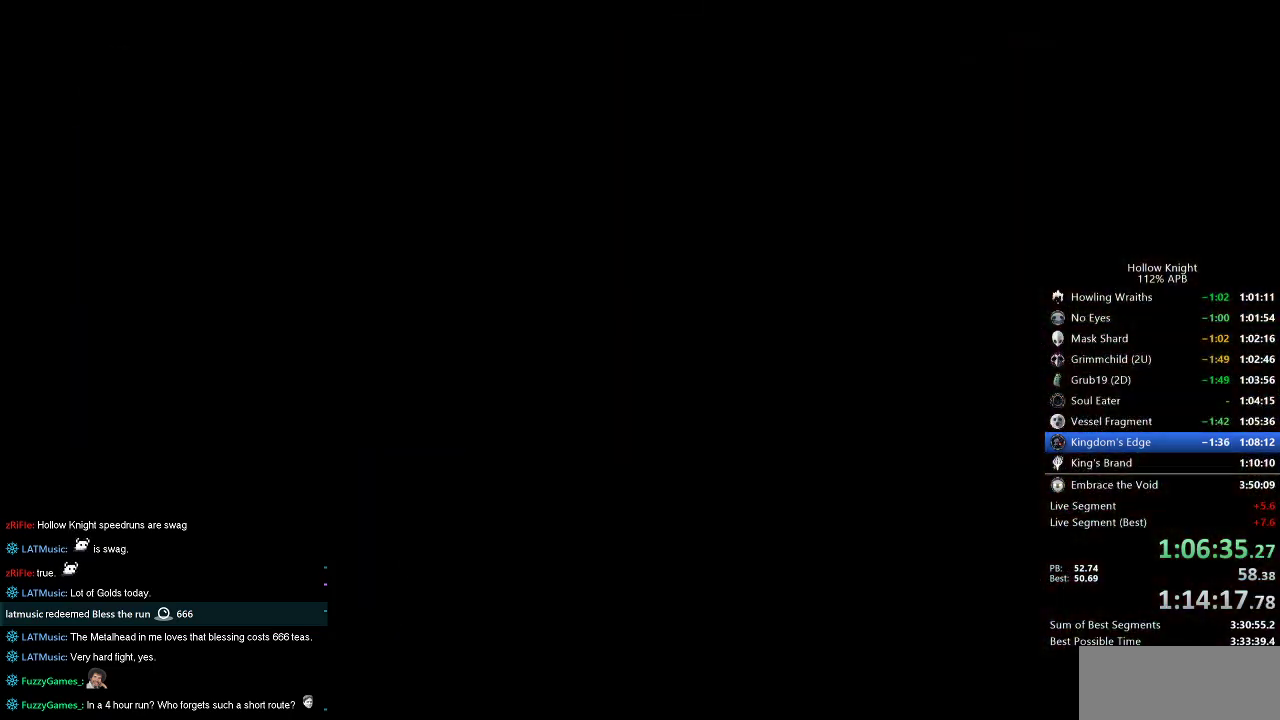
{"keys": ["right"], "events": []}
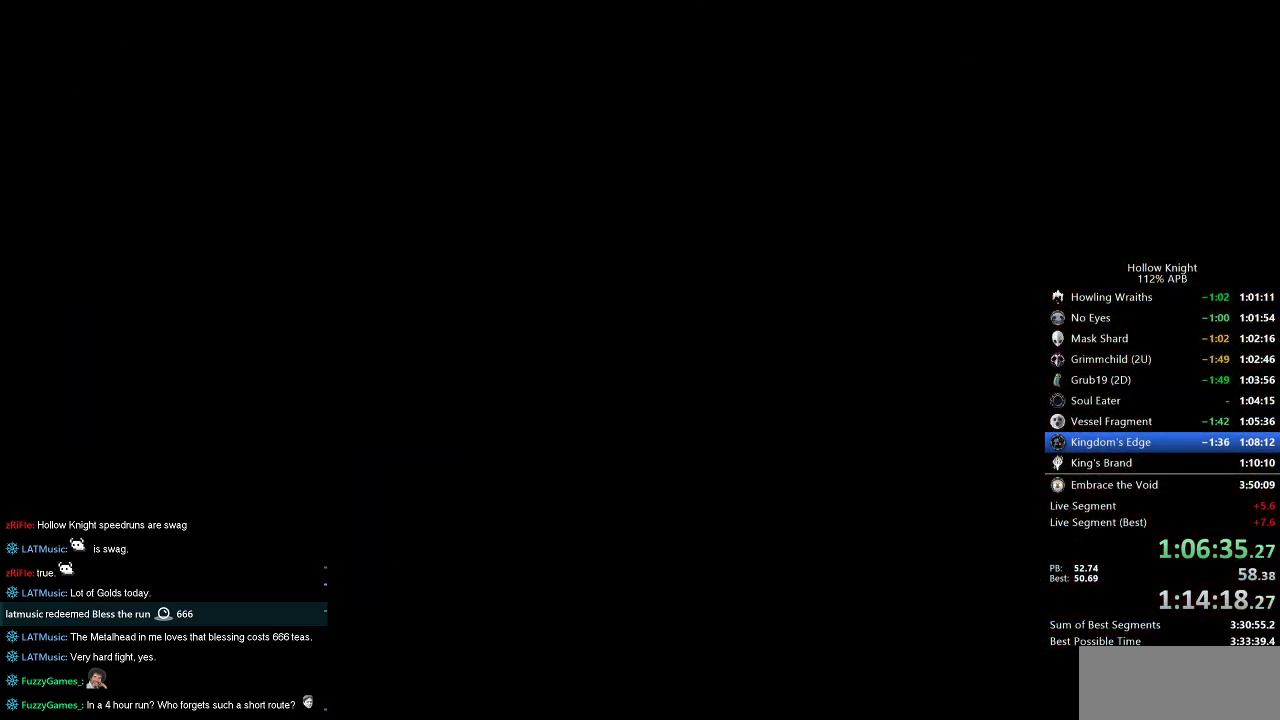
{"keys": ["right"], "events": []}
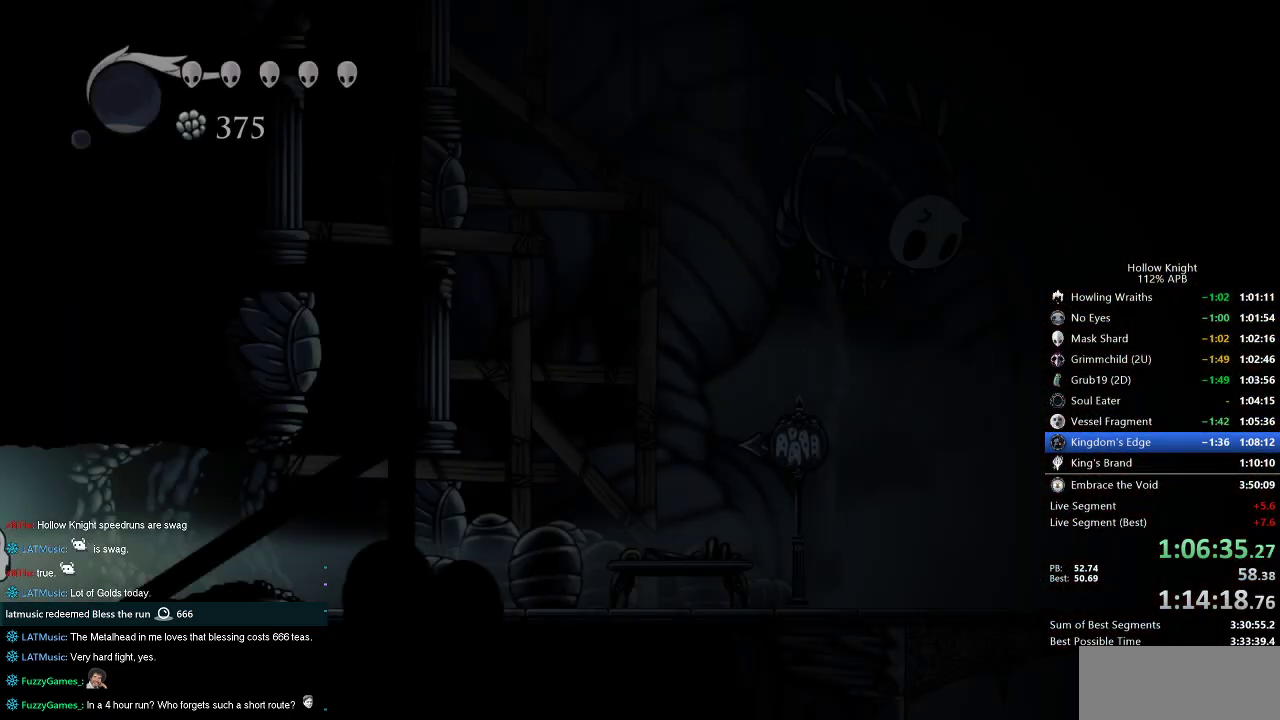
{"keys": ["right"], "events": [[400, "dash", "down"], [500, "dash", "up"]]}
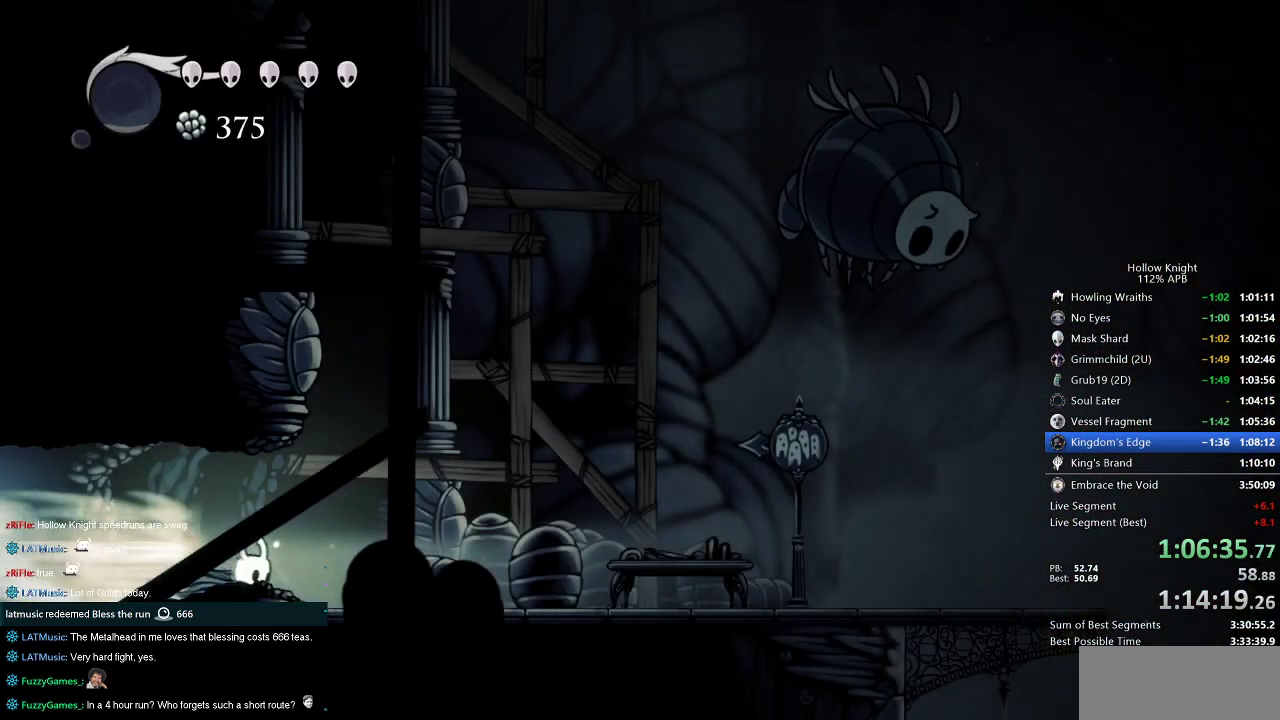
{"keys": ["right"], "events": []}
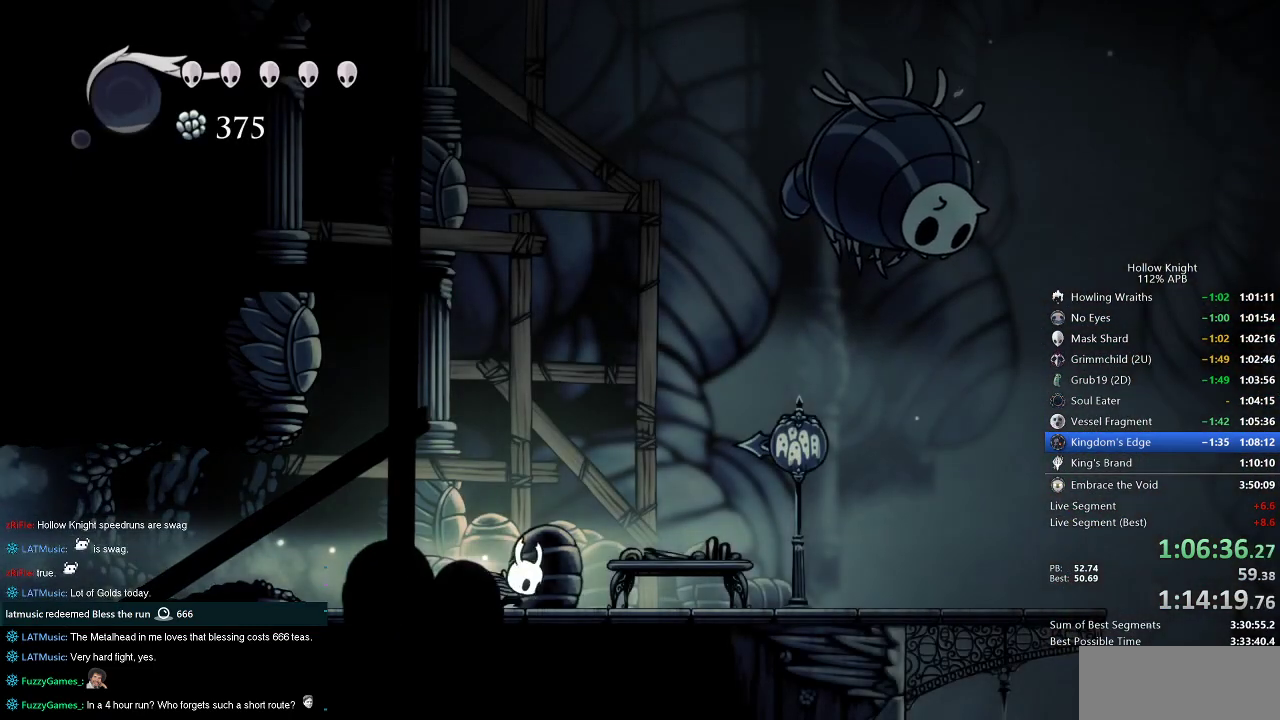
{"keys": ["jump", "right", "up"], "events": [[17, "dash", "down"], [167, "dash", "up"], [300, "jump", "down"], [300, "up", "down"]]}
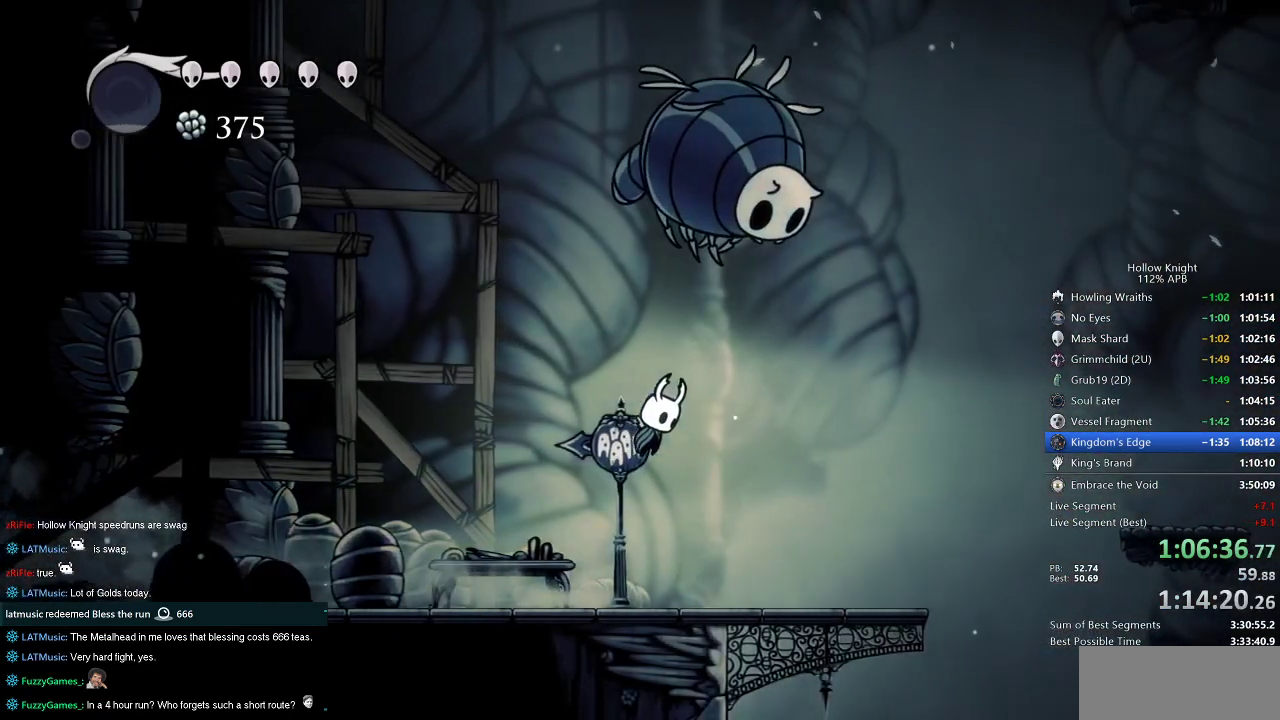
{"keys": ["right"], "events": [[83, "nail", "down"], [183, "jump", "up"], [183, "up", "up"], [217, "nail", "up"]]}
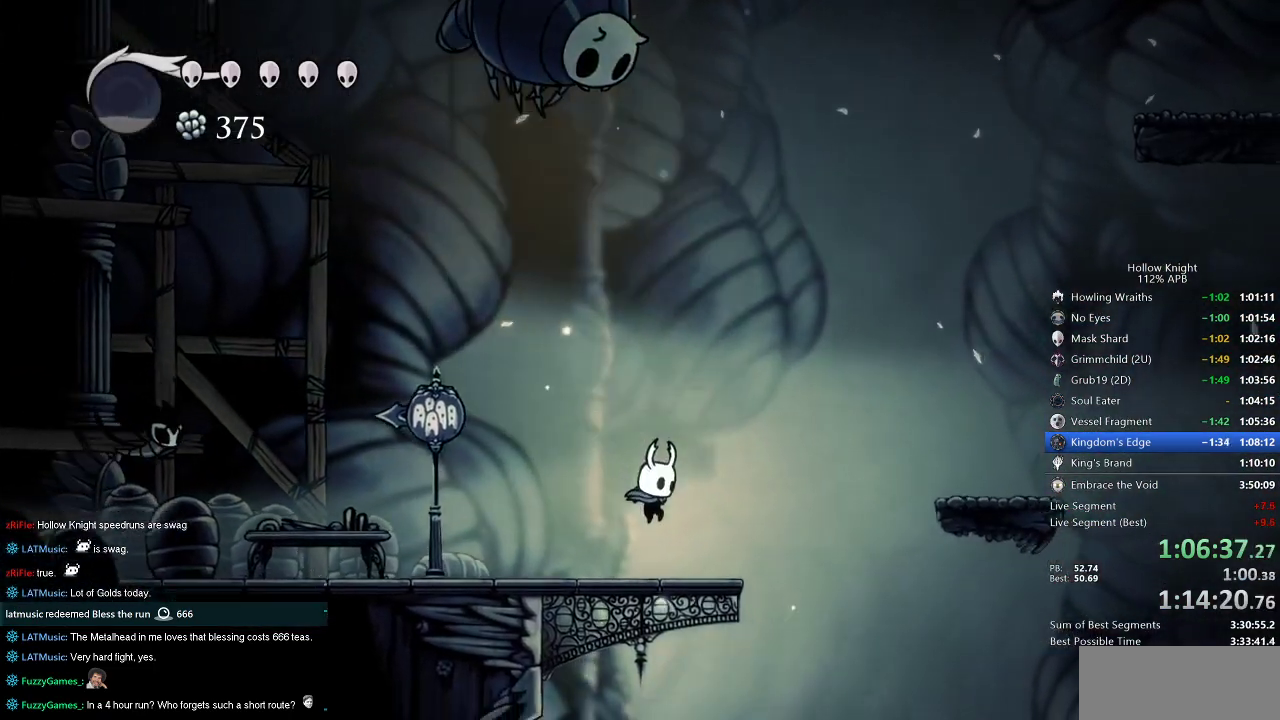
{"keys": ["right"], "events": [[200, "dash", "down"], [283, "dash", "up"]]}
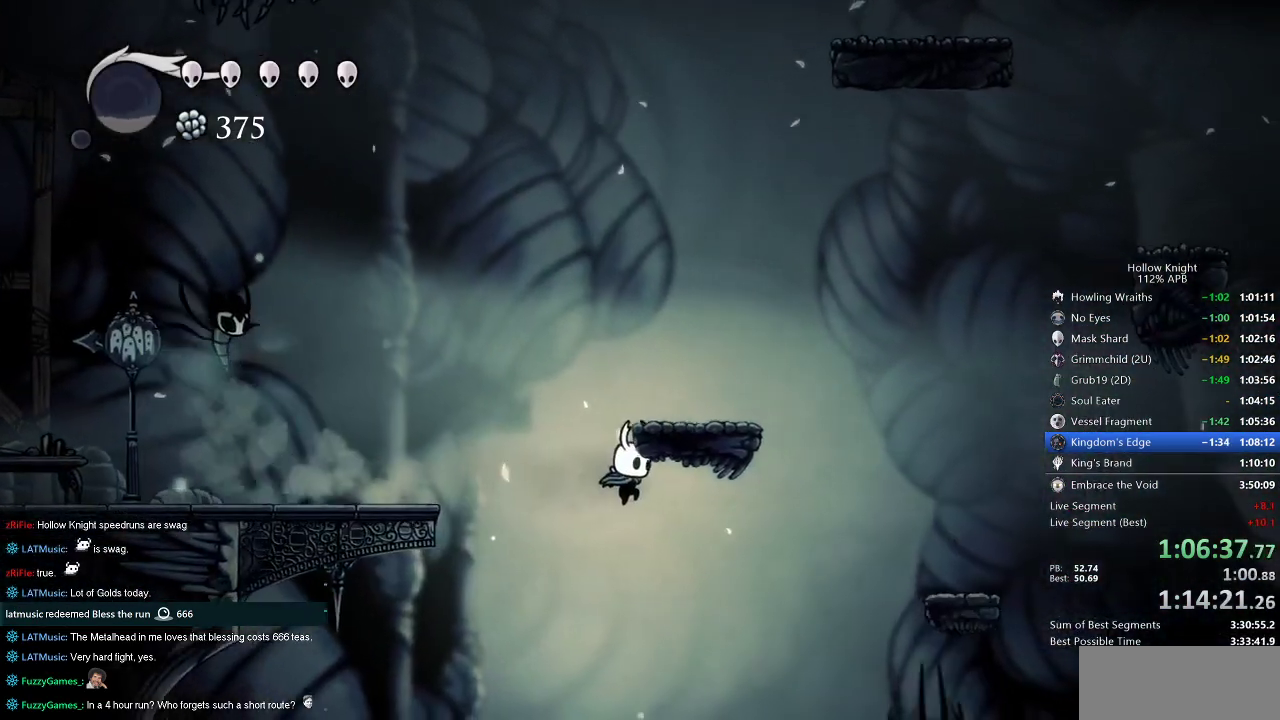
{"keys": ["right"], "events": []}
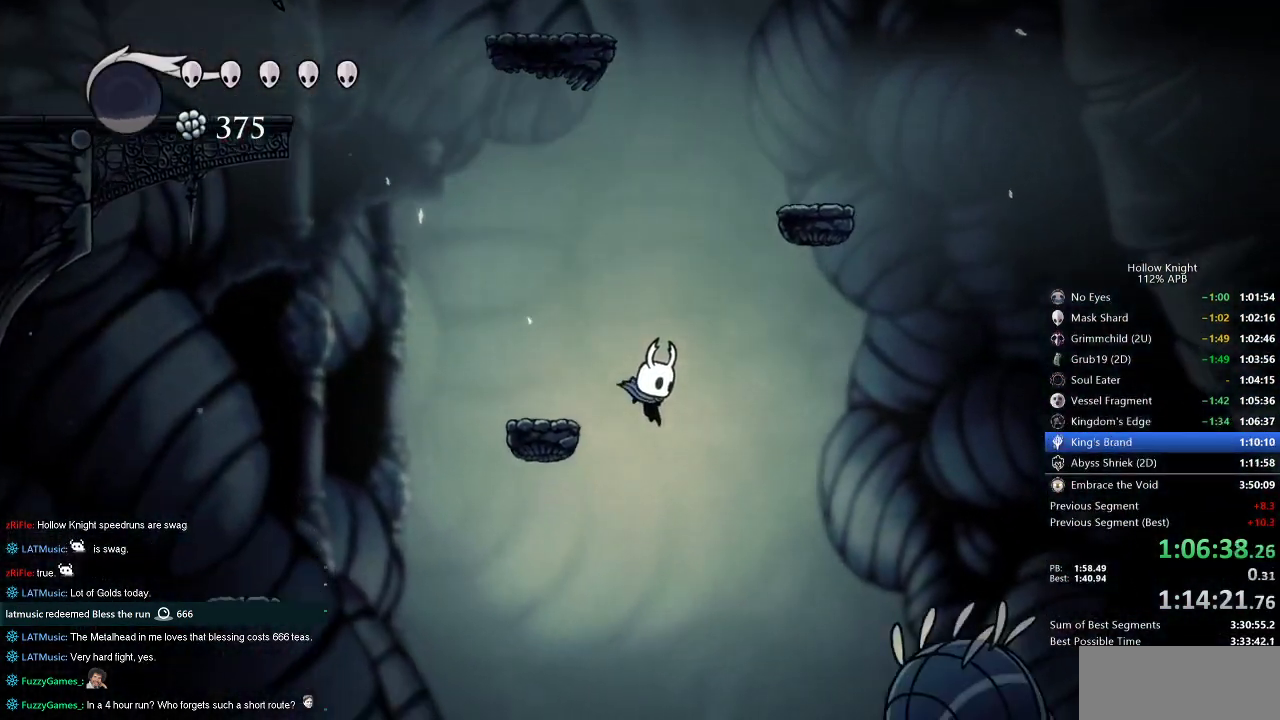
{"keys": ["down", "right"], "events": [[183, "jump", "down"], [367, "down", "down"], [367, "jump", "up"]]}
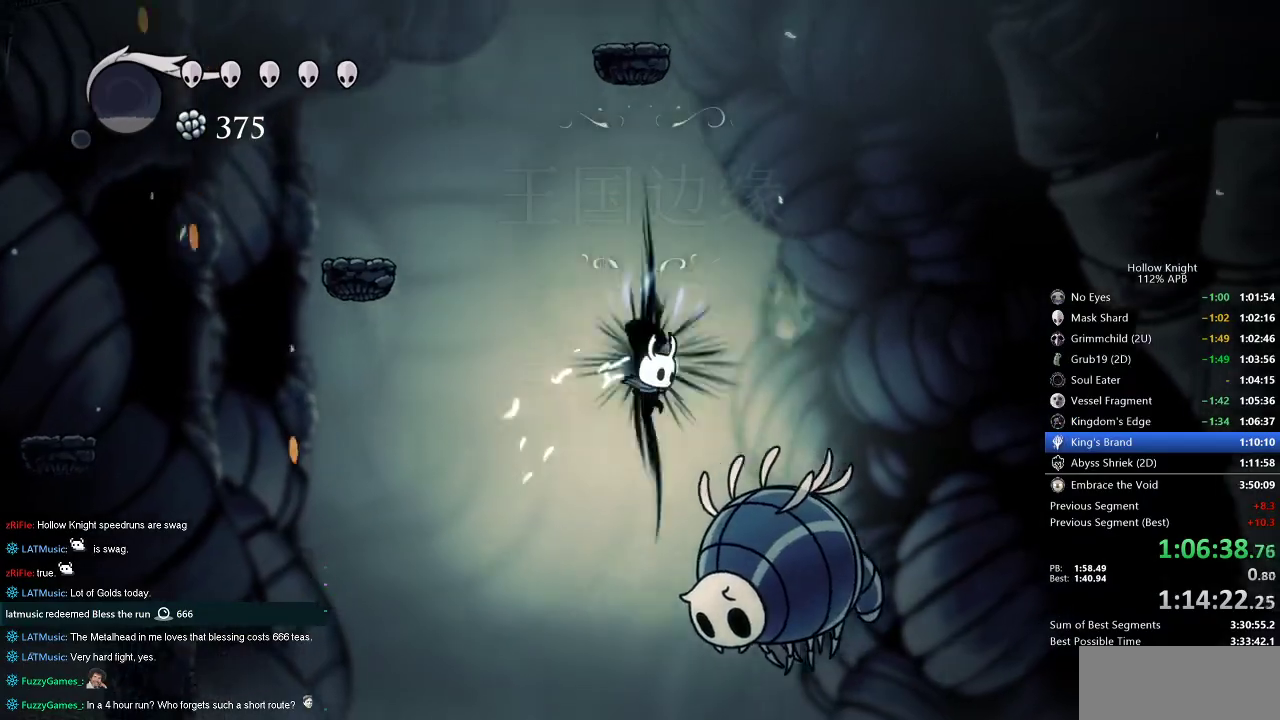
{"keys": ["down", "right"], "events": [[50, "nail", "down"], [150, "nail", "up"], [183, "right", "up"], [467, "right", "down"]]}